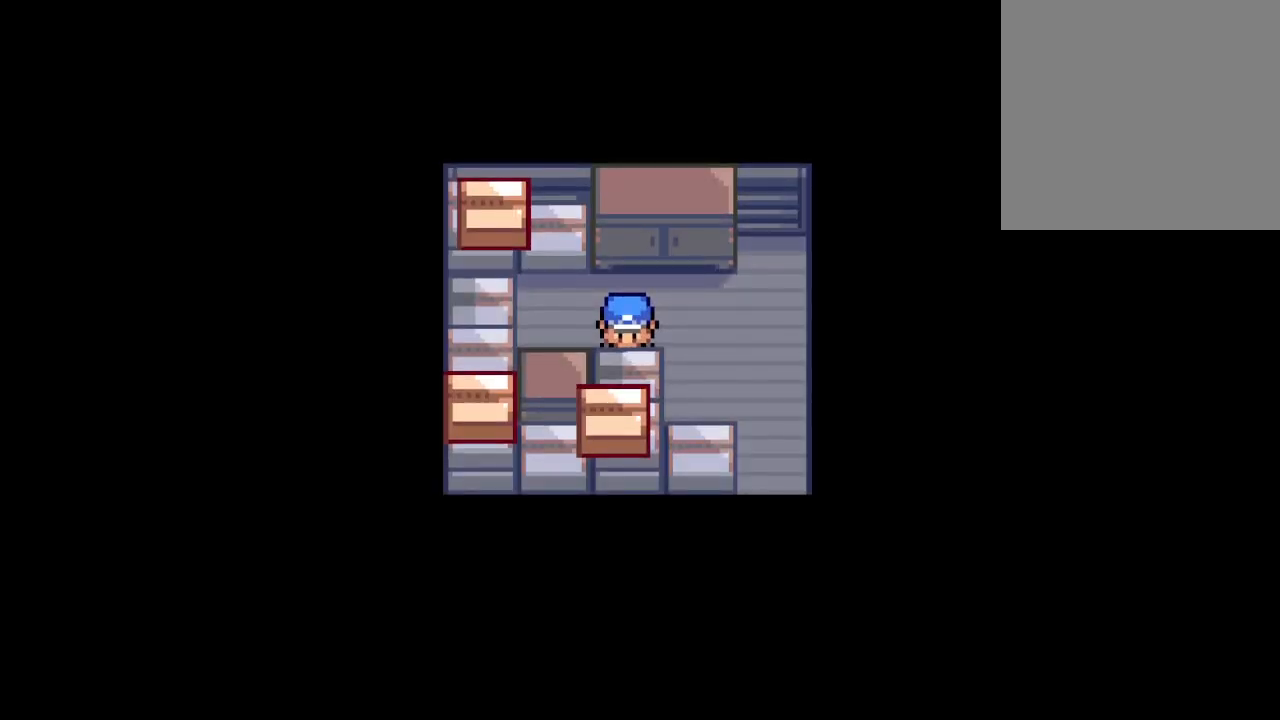
Gameplay with a controller (Xbox layout); each line is a JSON object with the inputs held at the frame after it. "events" lists button and stick changes between this image and that frame as [ms after this image, input, new state], when the widget could be followed in between. Not read: L3 R3.
{"buttons": ["A", "B"], "left_stick": "center", "right_stick": "center", "events": [[41, "A", "down"], [375, "B", "down"]]}
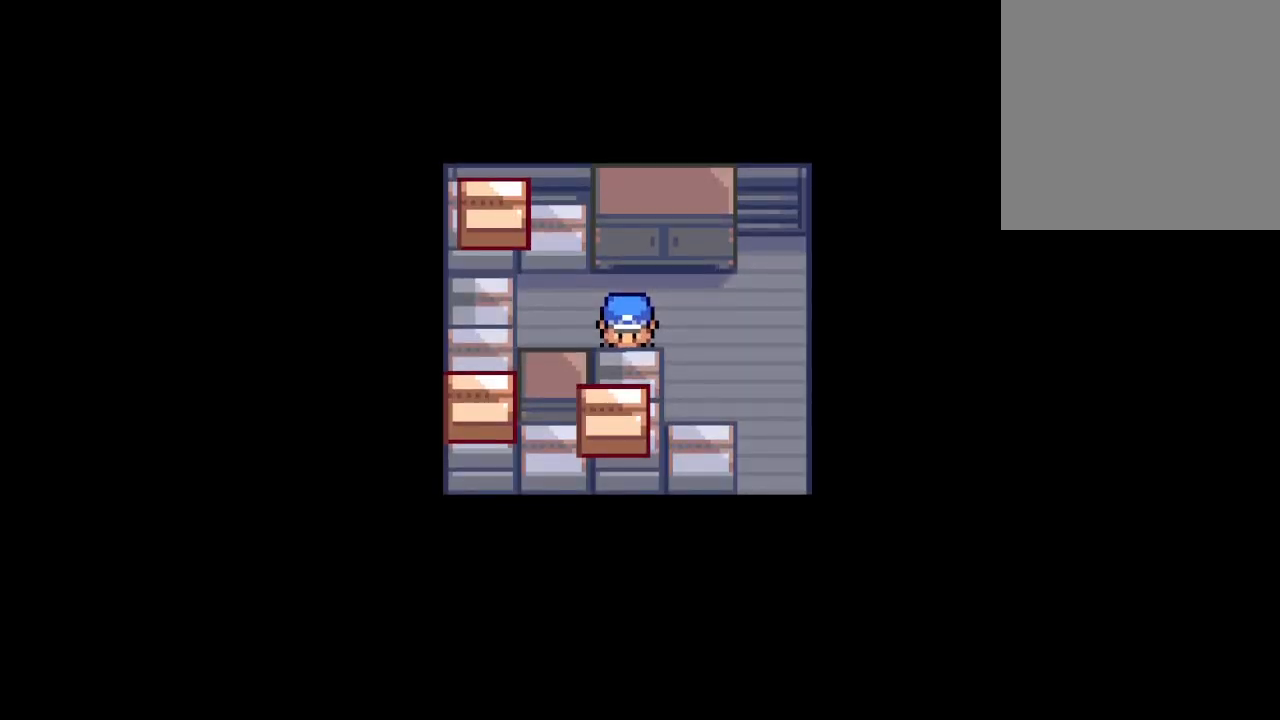
{"buttons": ["A"], "left_stick": "center", "right_stick": "center", "events": [[83, "B", "up"], [292, "B", "down"], [459, "B", "up"]]}
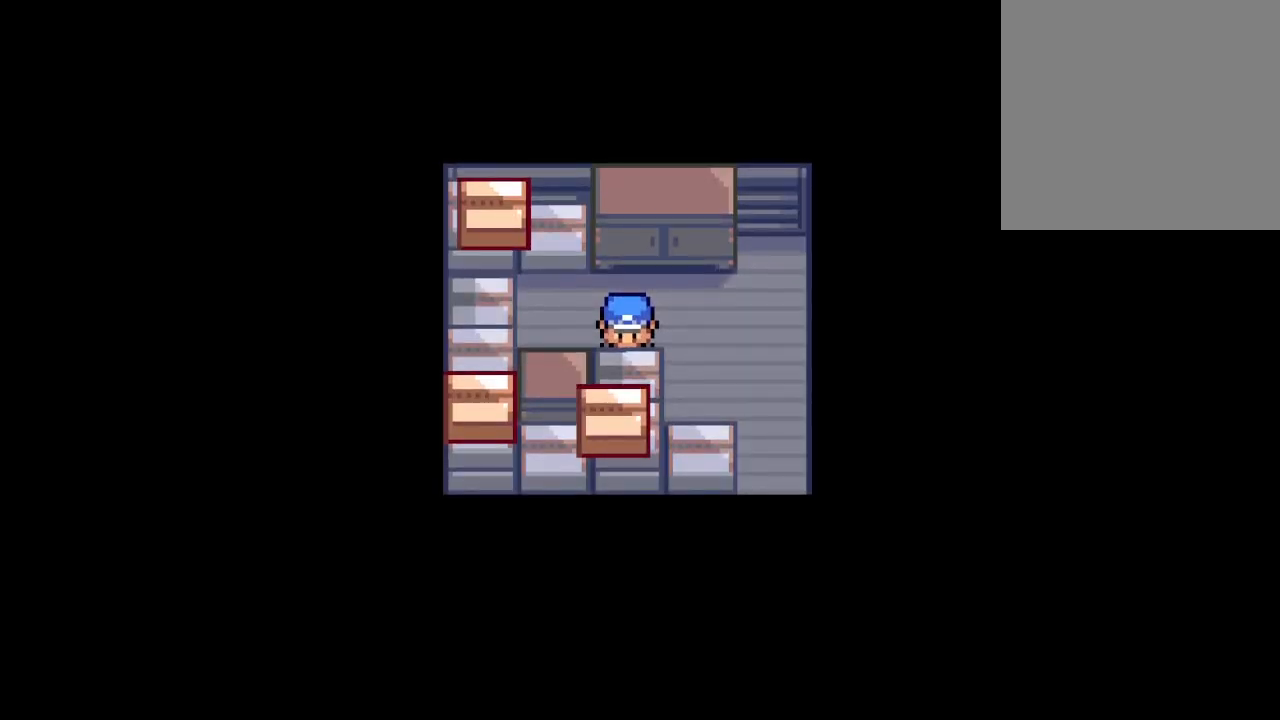
{"buttons": ["A"], "left_stick": "center", "right_stick": "center", "events": [[125, "B", "down"], [292, "B", "up"]]}
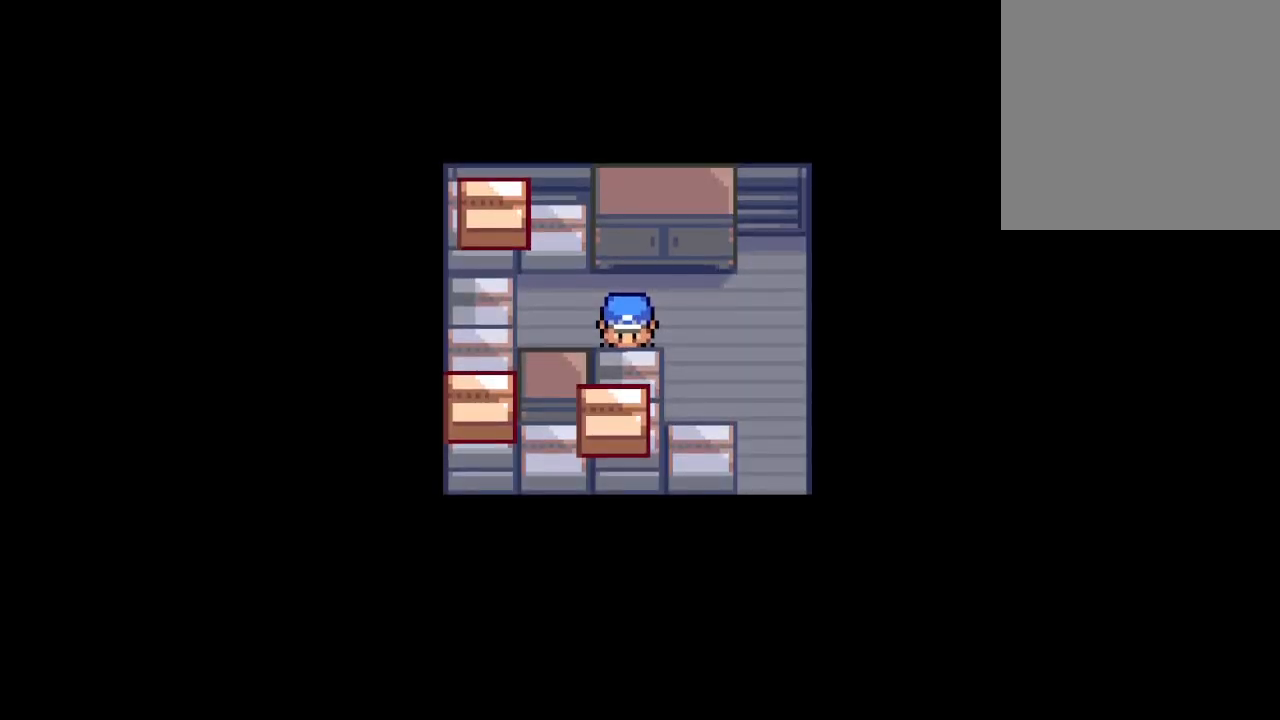
{"buttons": [], "left_stick": "center", "right_stick": "center", "events": [[42, "B", "down"], [250, "B", "up"], [417, "A", "up"]]}
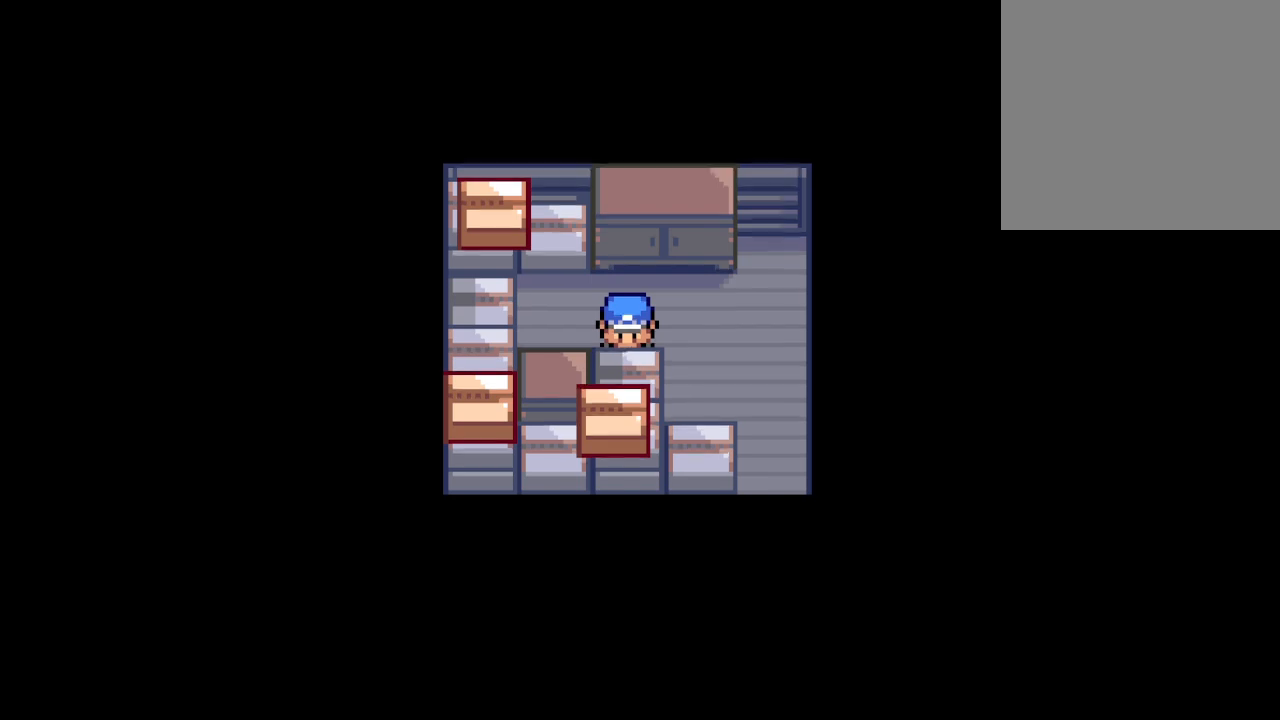
{"buttons": ["A"], "left_stick": "center", "right_stick": "center", "events": [[500, "A", "down"]]}
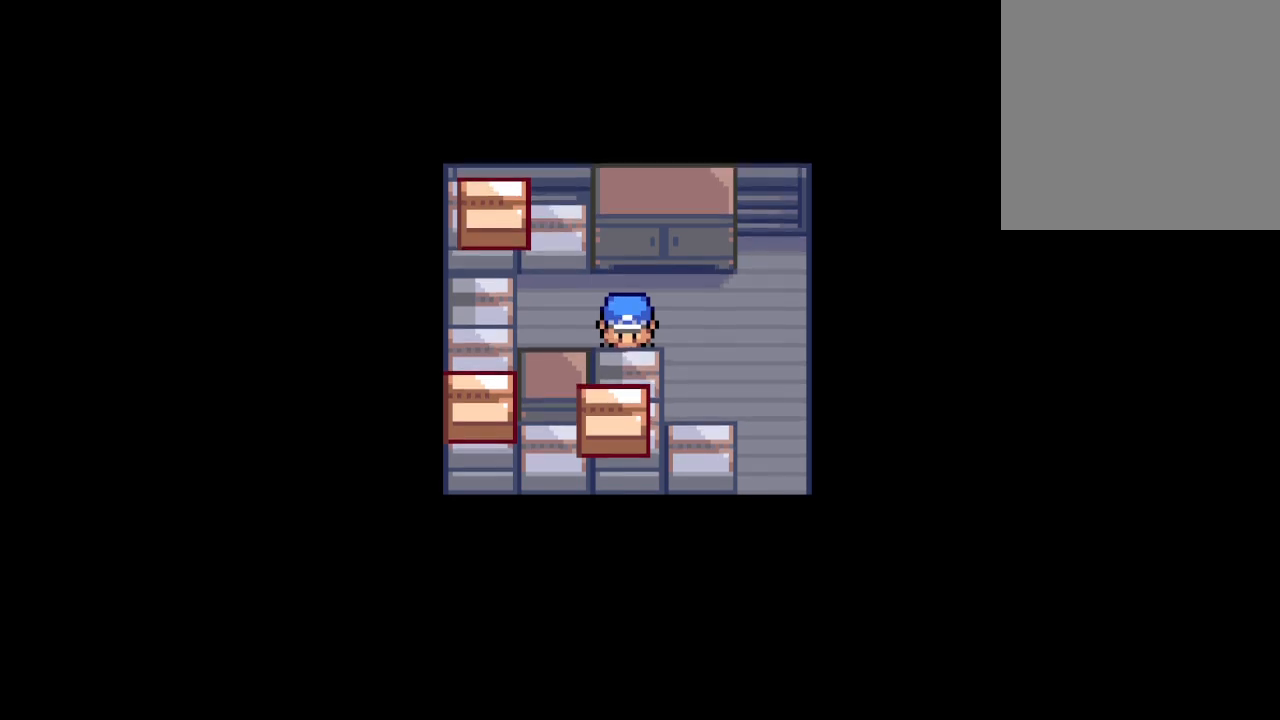
{"buttons": ["B"], "left_stick": "center", "right_stick": "center", "events": [[292, "A", "up"], [501, "B", "down"]]}
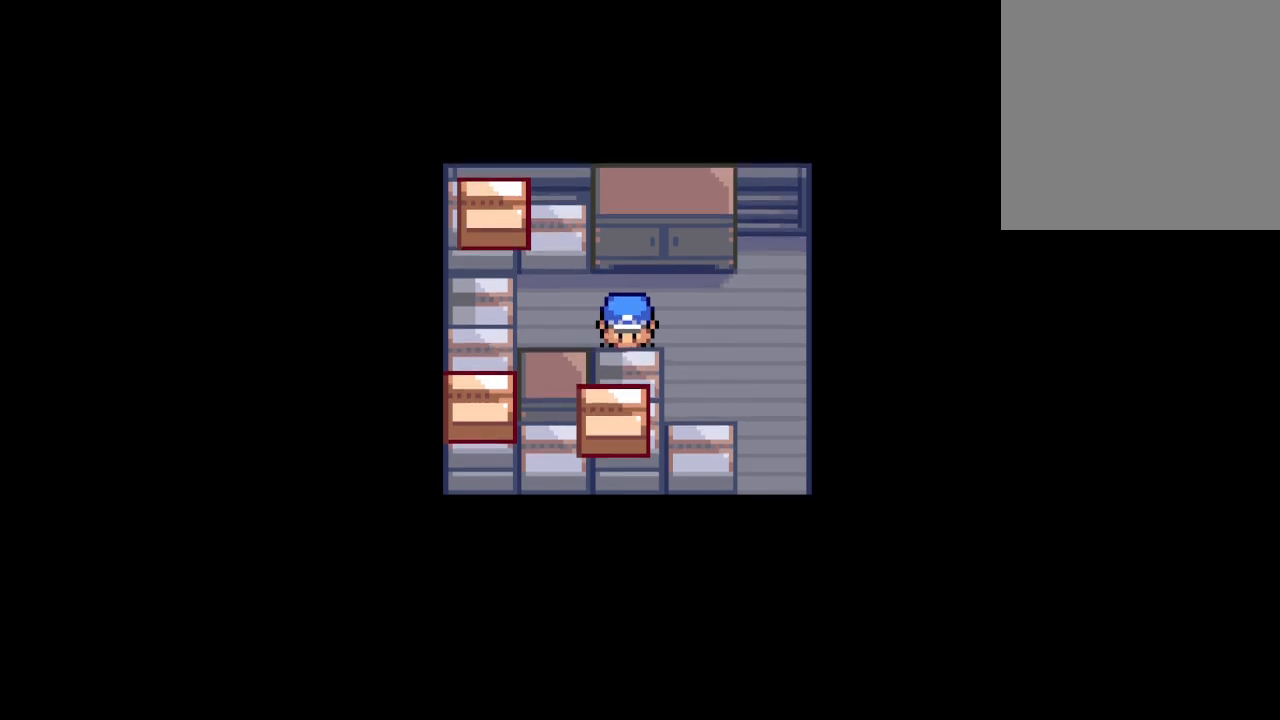
{"buttons": [], "left_stick": "center", "right_stick": "center", "events": [[208, "B", "up"]]}
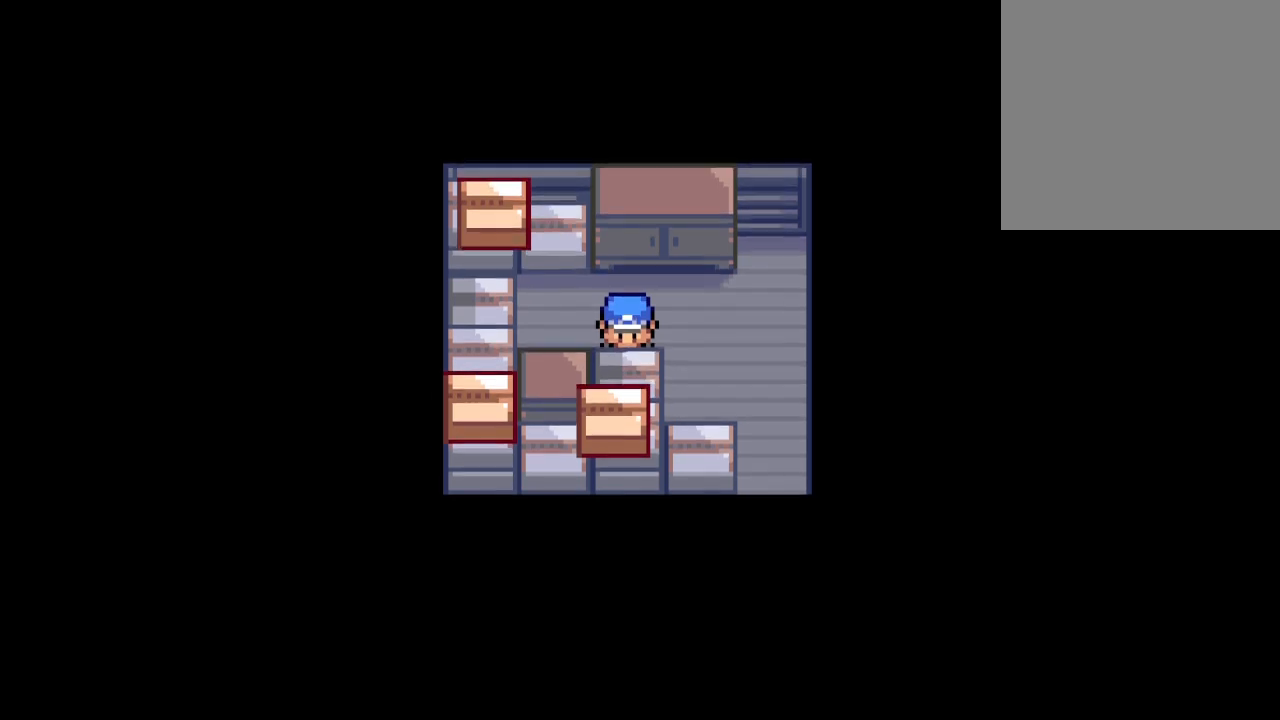
{"buttons": [], "left_stick": "center", "right_stick": "center", "events": [[42, "A", "down"], [417, "A", "up"]]}
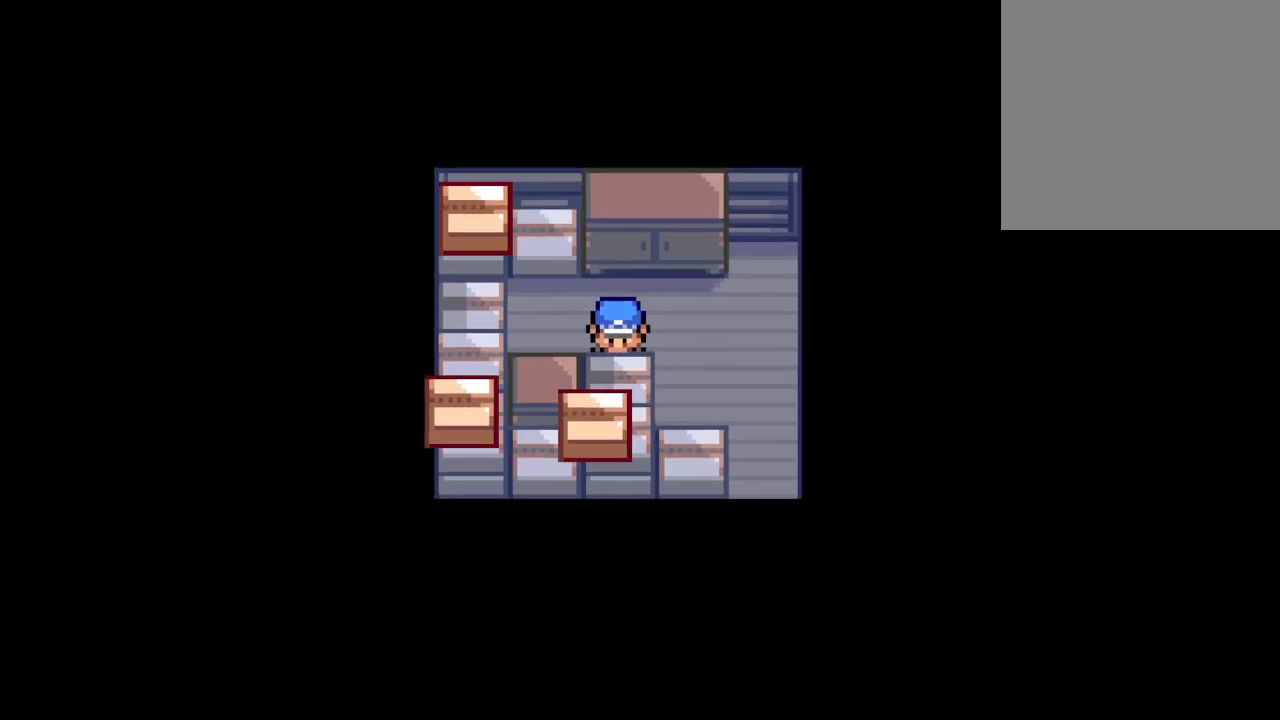
{"buttons": [], "left_stick": "center", "right_stick": "center", "events": []}
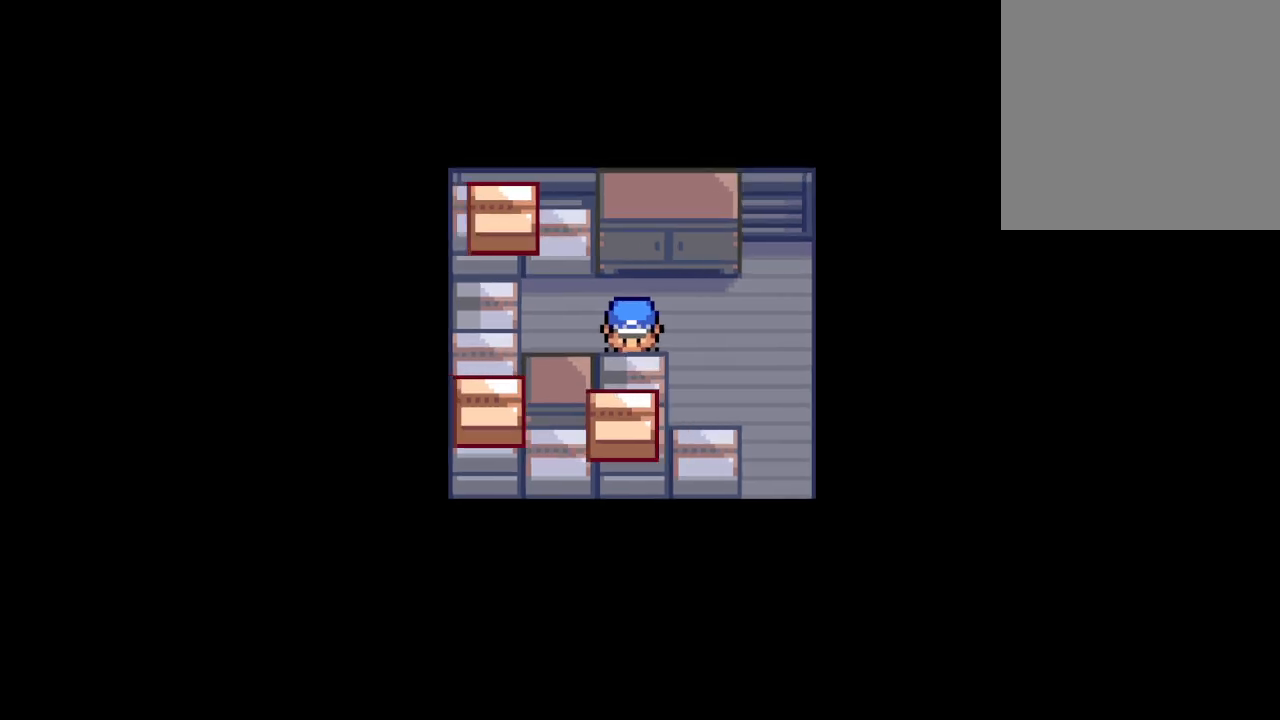
{"buttons": [], "left_stick": "center", "right_stick": "center", "events": []}
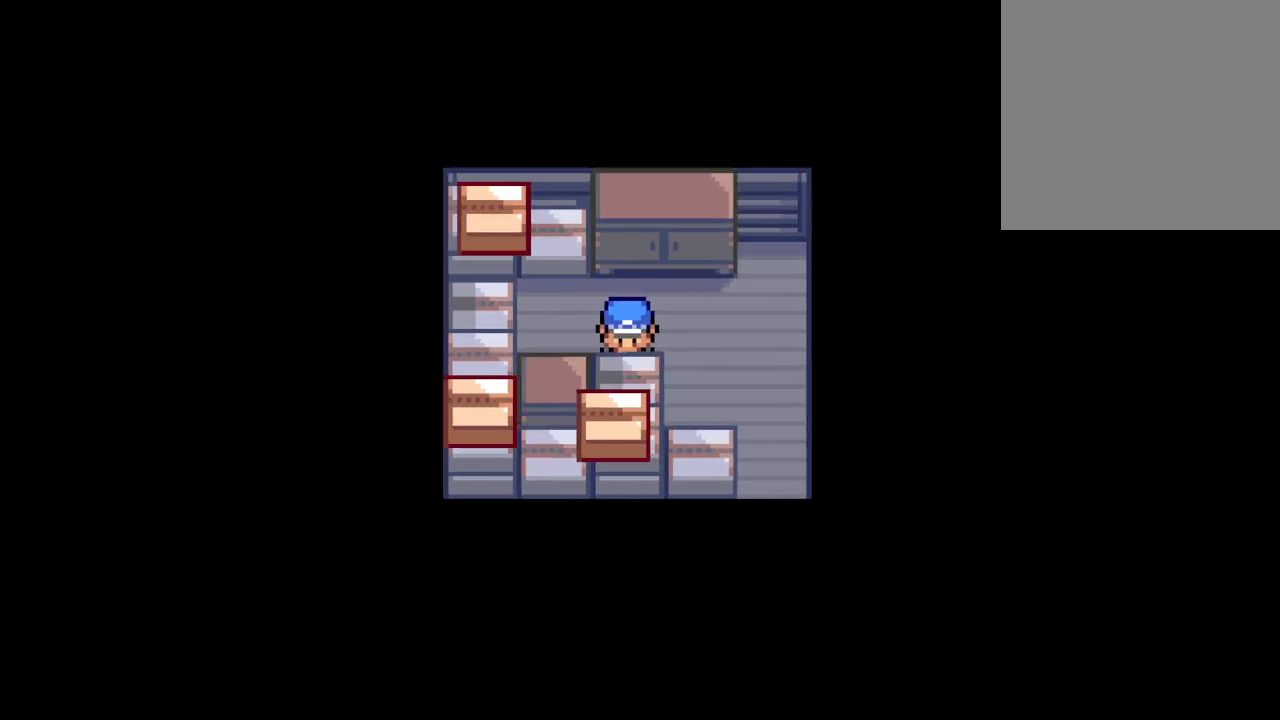
{"buttons": ["A"], "left_stick": "center", "right_stick": "center", "events": [[250, "A", "down"]]}
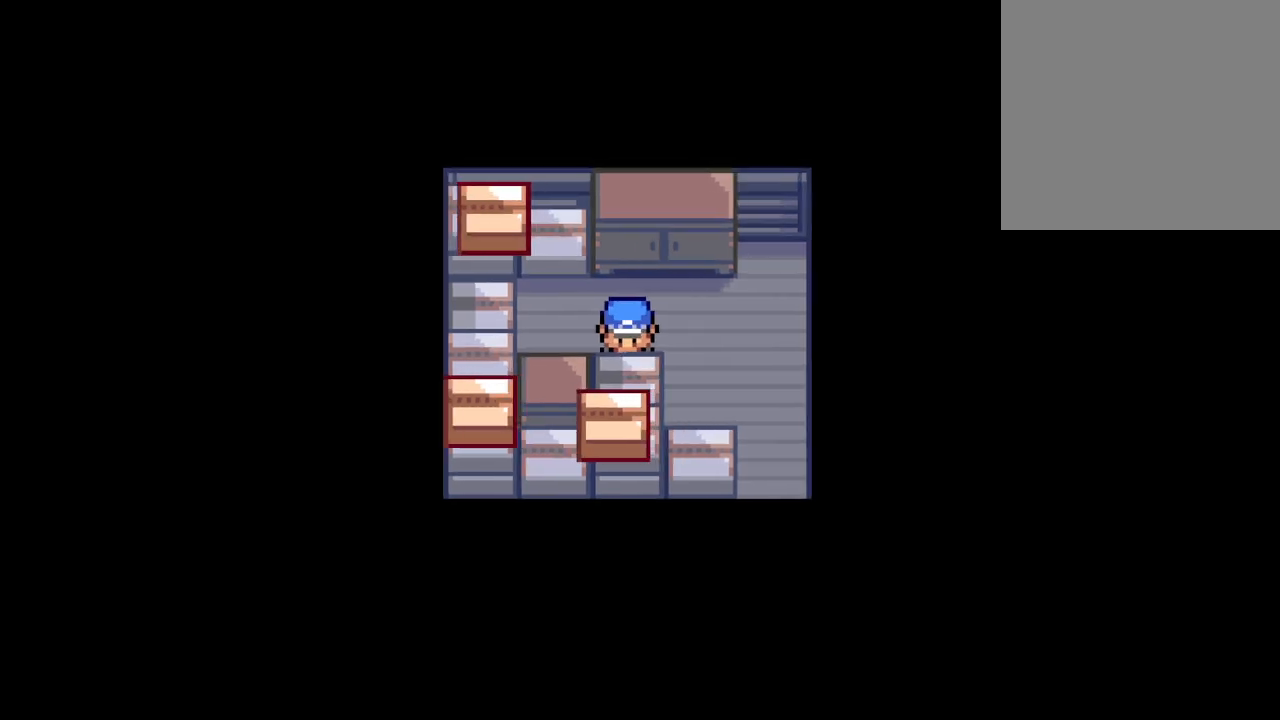
{"buttons": [], "left_stick": "center", "right_stick": "center", "events": [[417, "A", "up"]]}
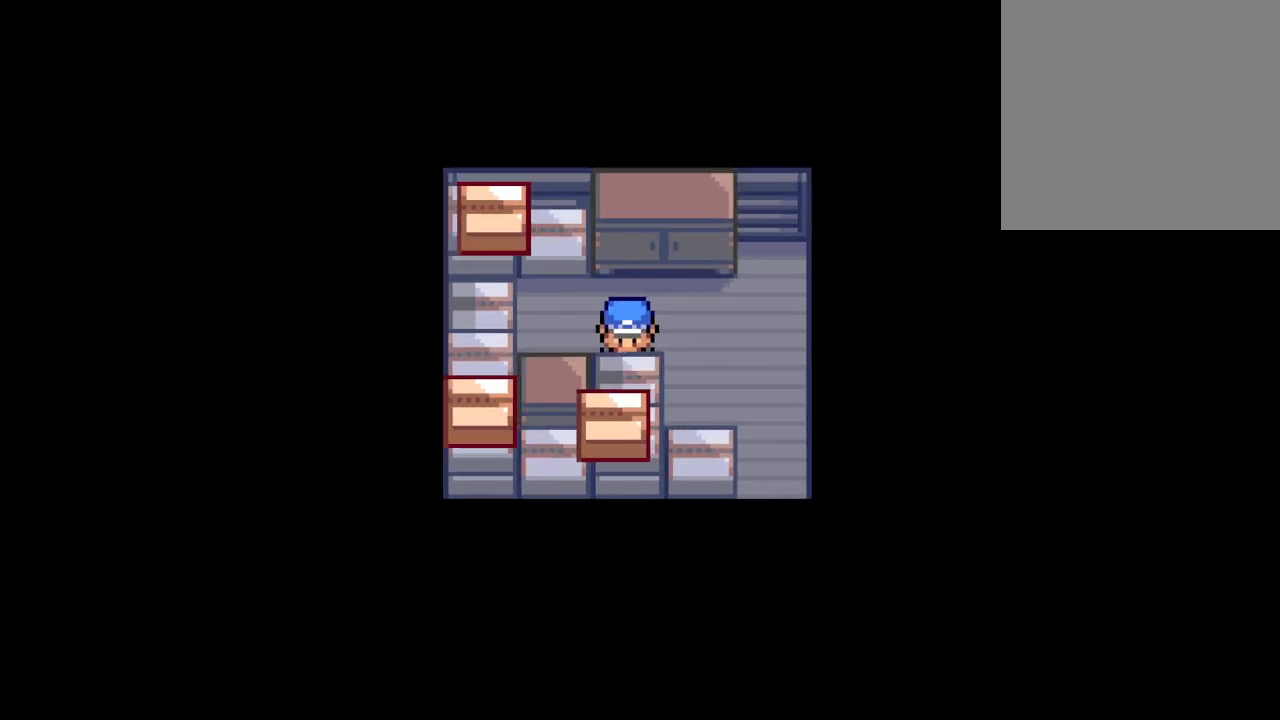
{"buttons": [], "left_stick": "center", "right_stick": "center", "events": [[41, "L2", "down"], [208, "L2", "up"]]}
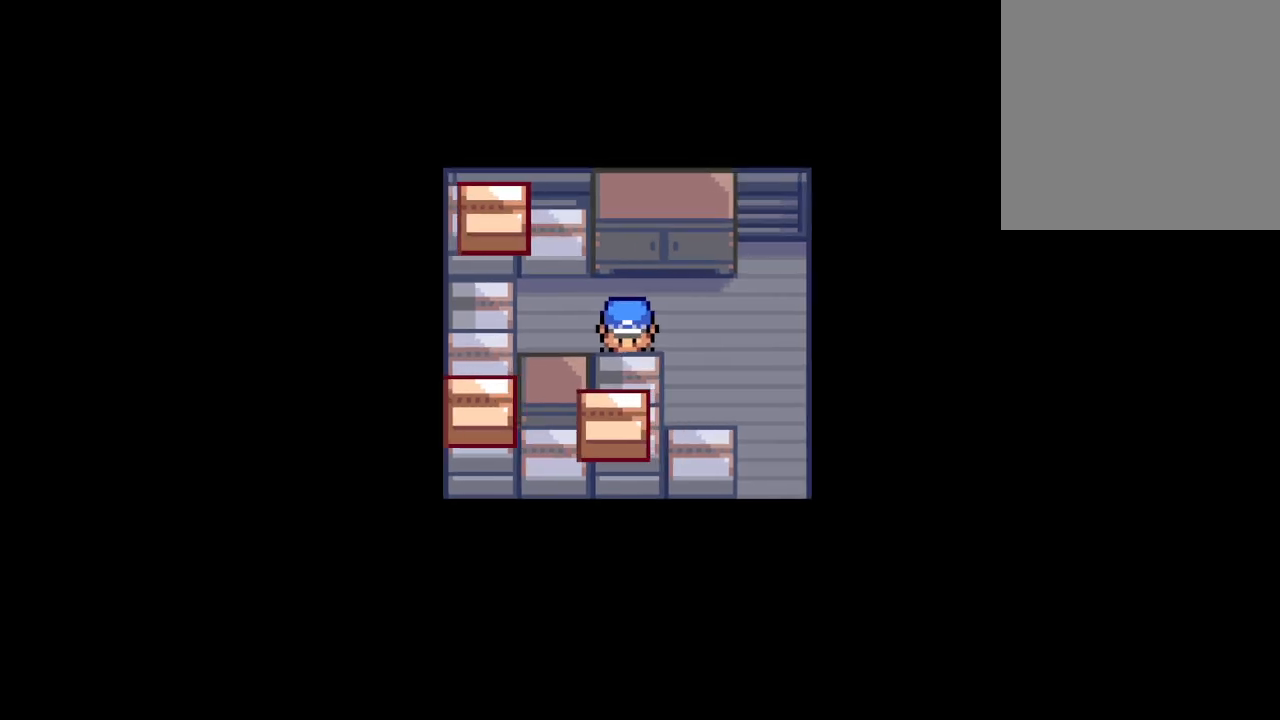
{"buttons": [], "left_stick": "center", "right_stick": "center", "events": []}
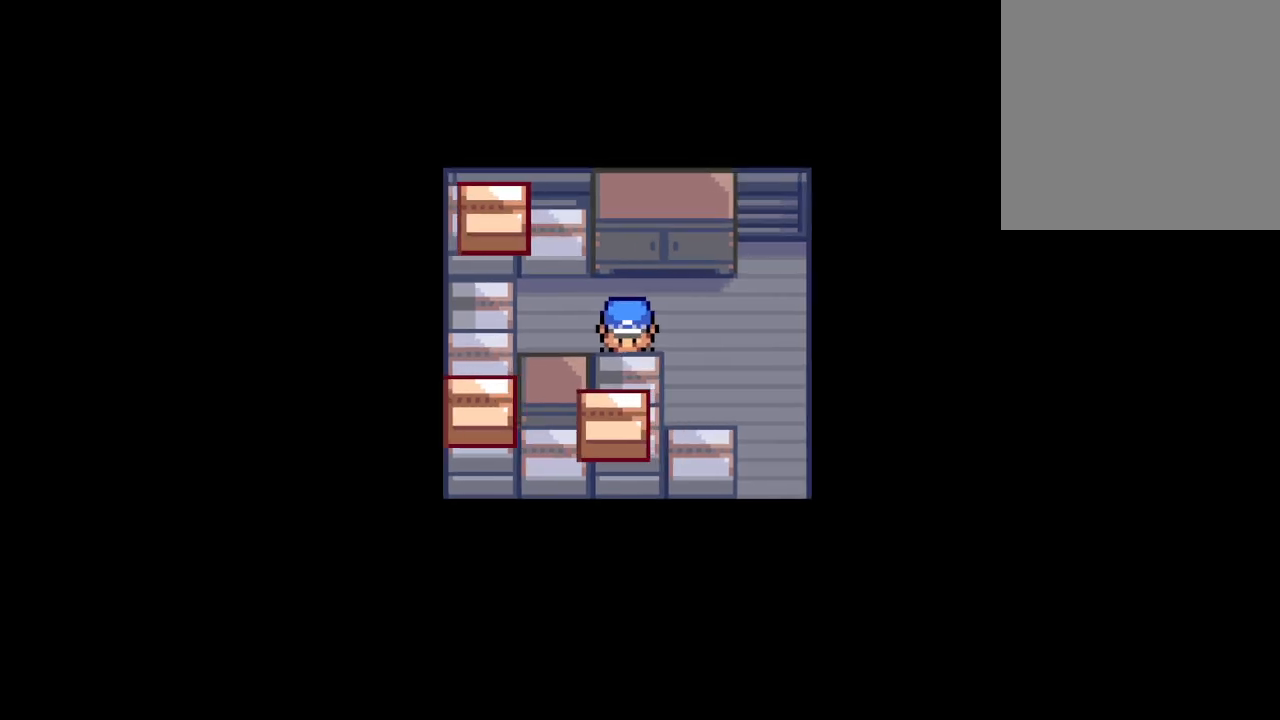
{"buttons": [], "left_stick": "center", "right_stick": "center", "events": []}
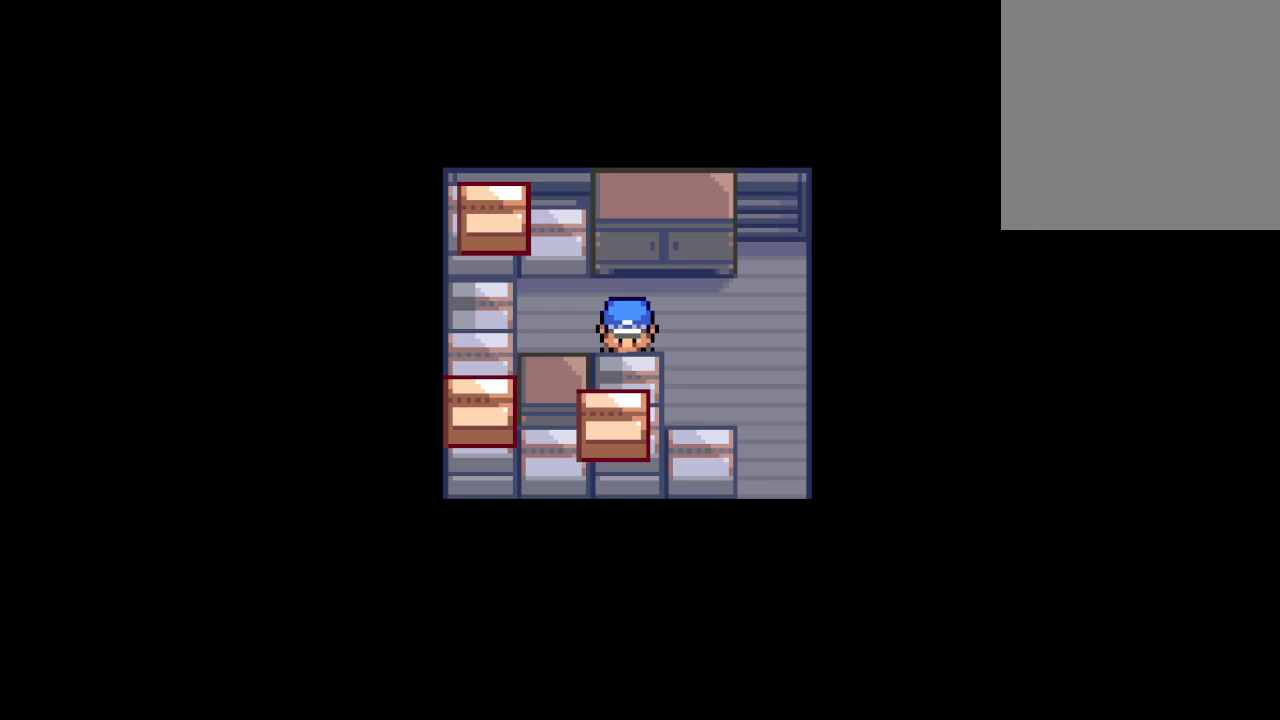
{"buttons": [], "left_stick": "center", "right_stick": "center", "events": []}
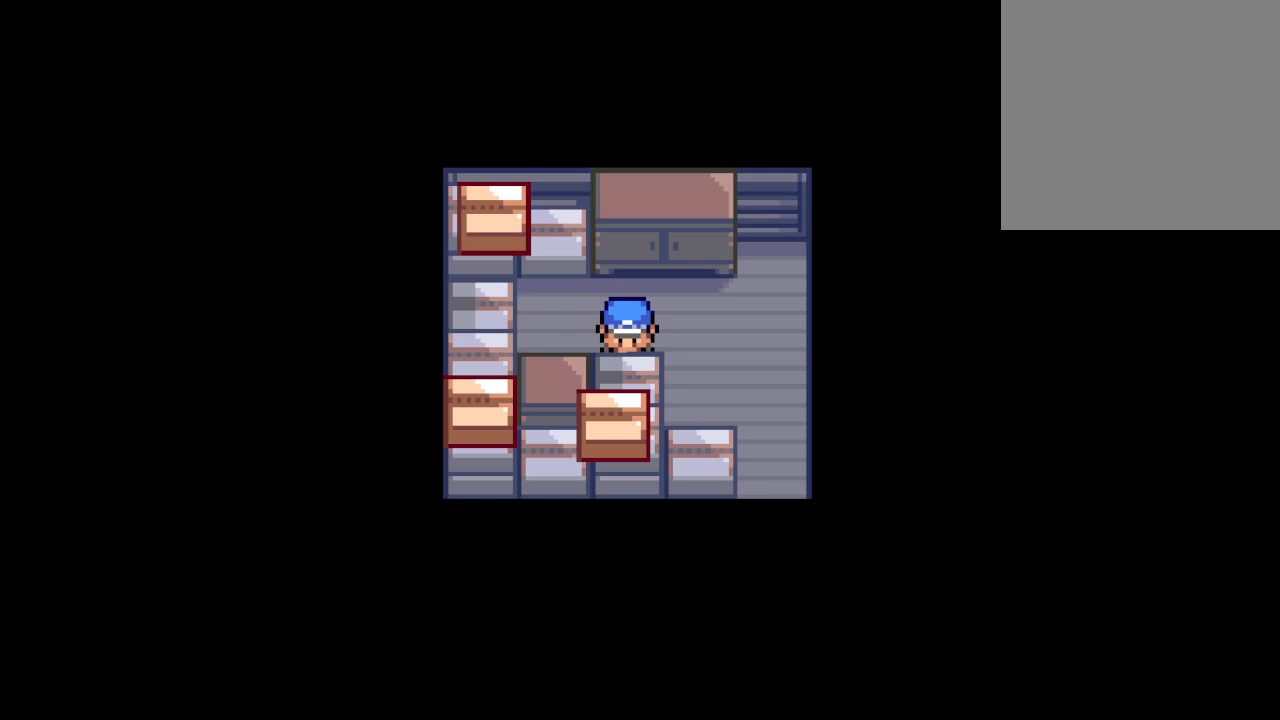
{"buttons": [], "left_stick": "right", "right_stick": "center", "events": [[83, "A", "down"], [333, "A", "up"], [417, "left_stick", "right"]]}
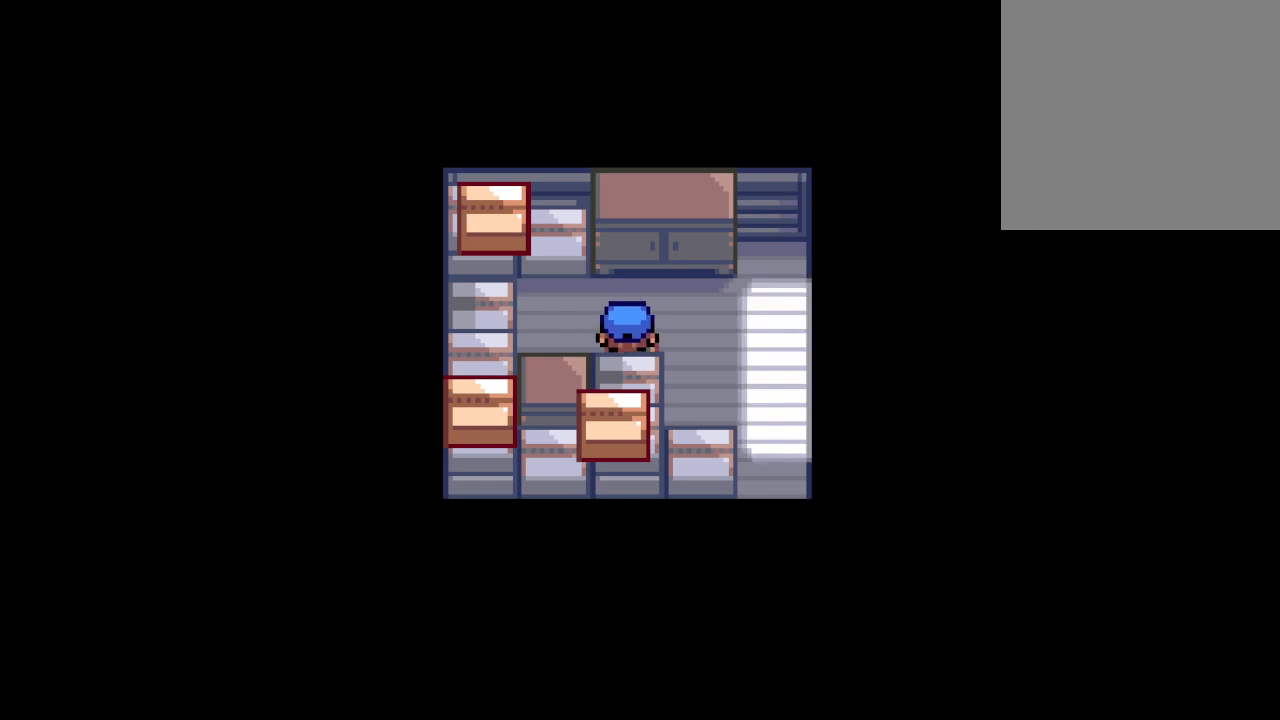
{"buttons": [], "left_stick": "right", "right_stick": "center", "events": []}
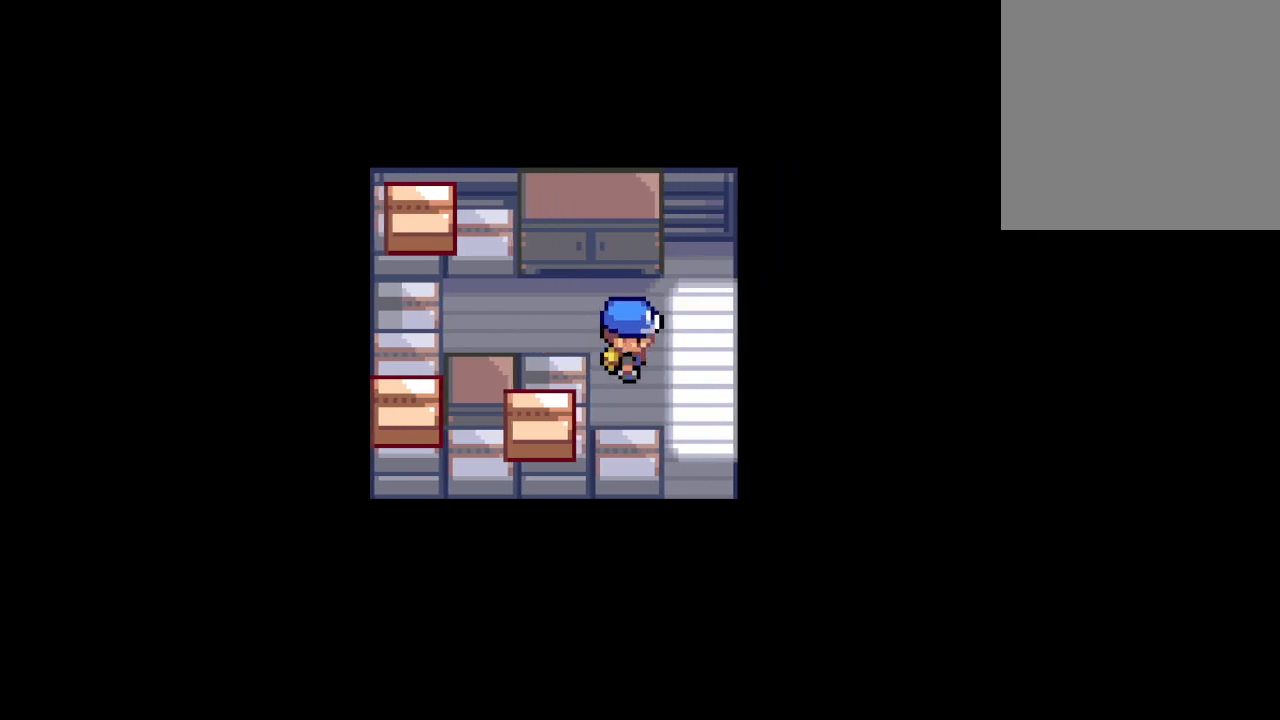
{"buttons": ["A"], "left_stick": "right", "right_stick": "center", "events": [[125, "A", "down"]]}
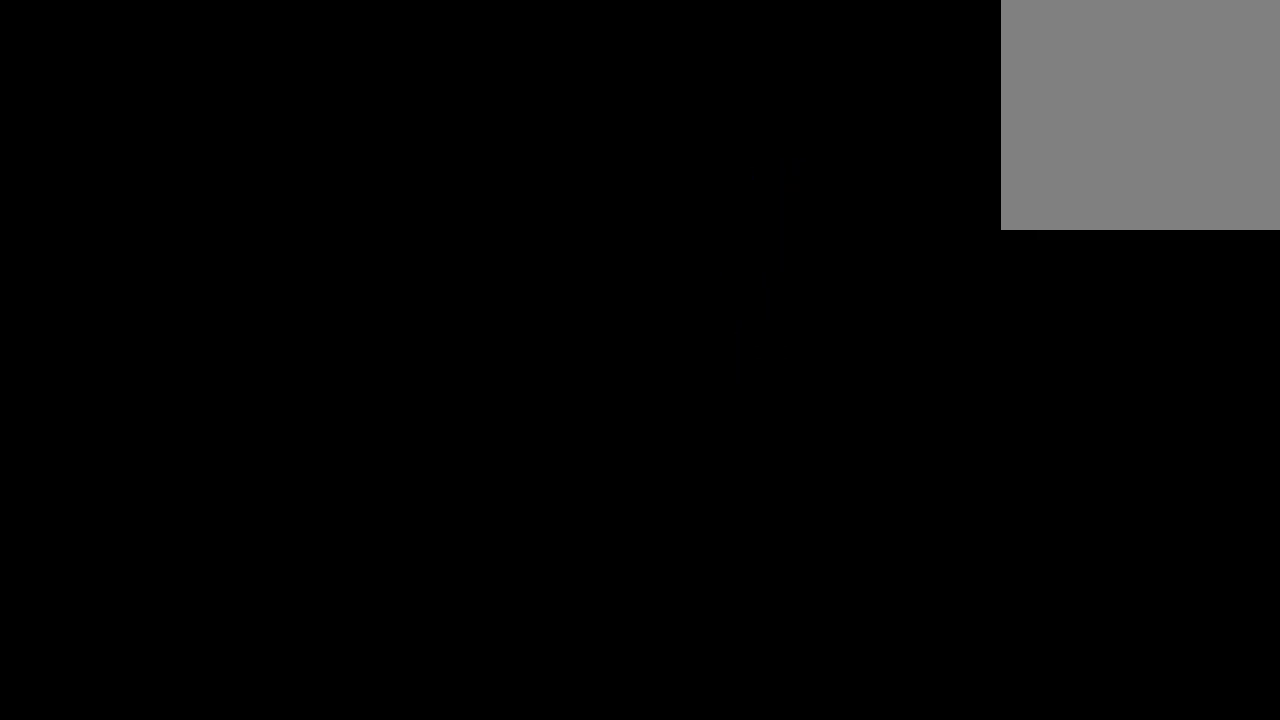
{"buttons": [], "left_stick": "center", "right_stick": "center", "events": [[42, "A", "up"], [42, "left_stick", "center"]]}
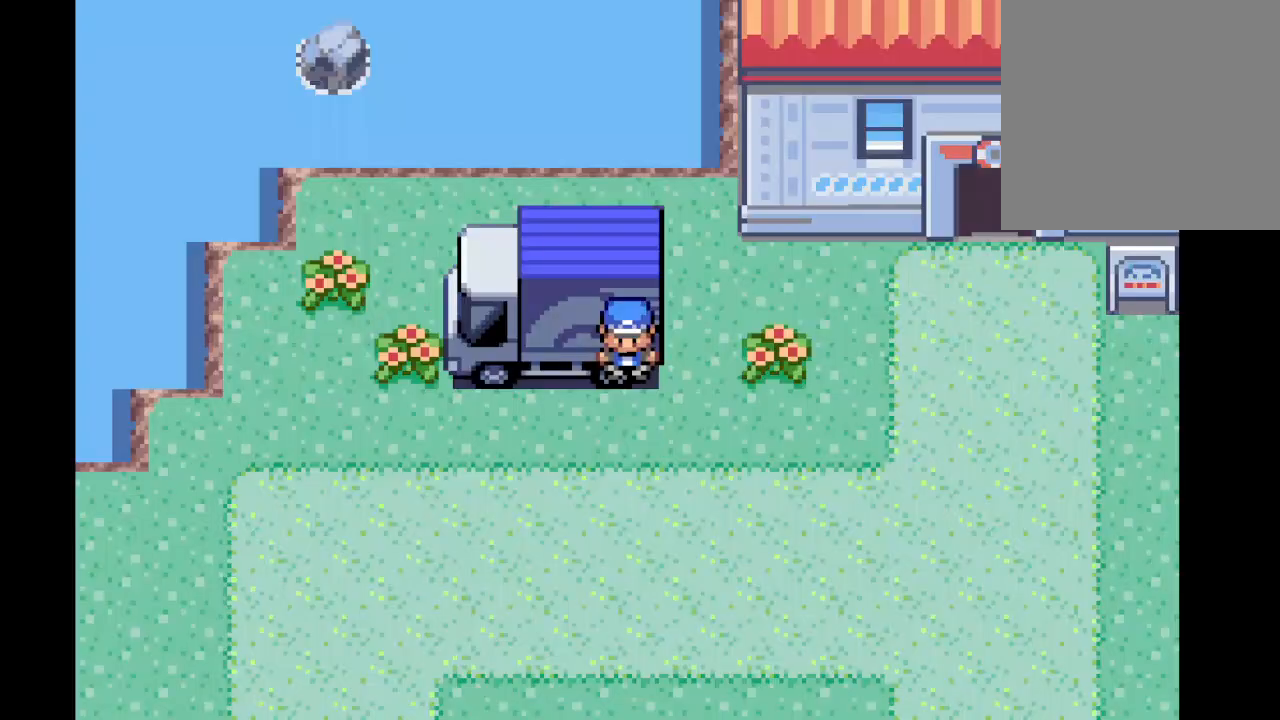
{"buttons": [], "left_stick": "center", "right_stick": "center", "events": [[41, "left_stick", "right"], [500, "left_stick", "center"]]}
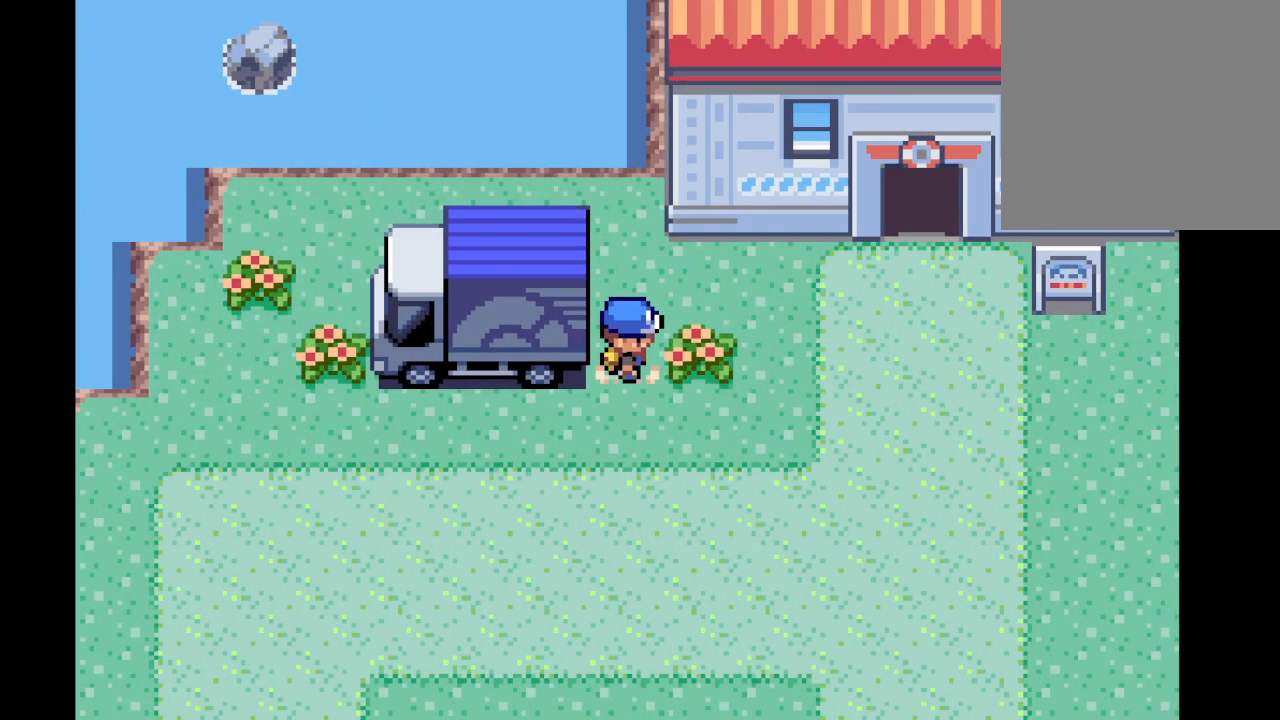
{"buttons": [], "left_stick": "right", "right_stick": "center", "events": [[375, "left_stick", "right"]]}
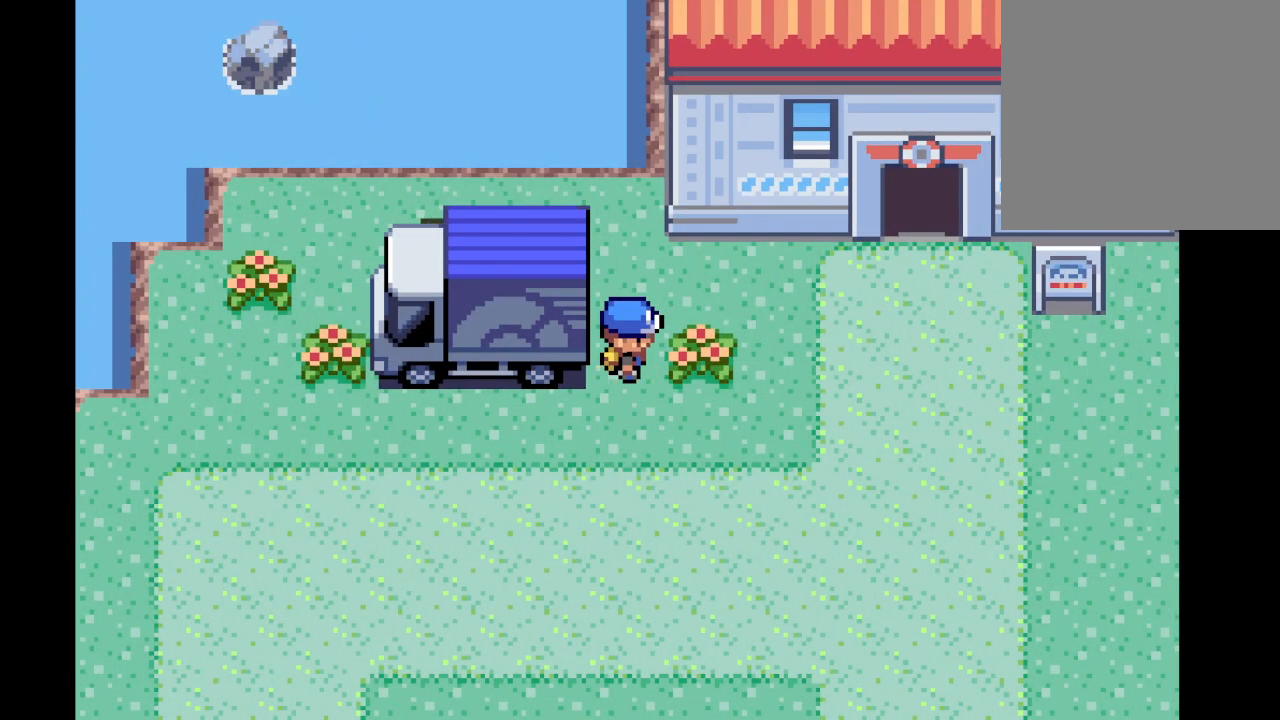
{"buttons": [], "left_stick": "right", "right_stick": "center", "events": []}
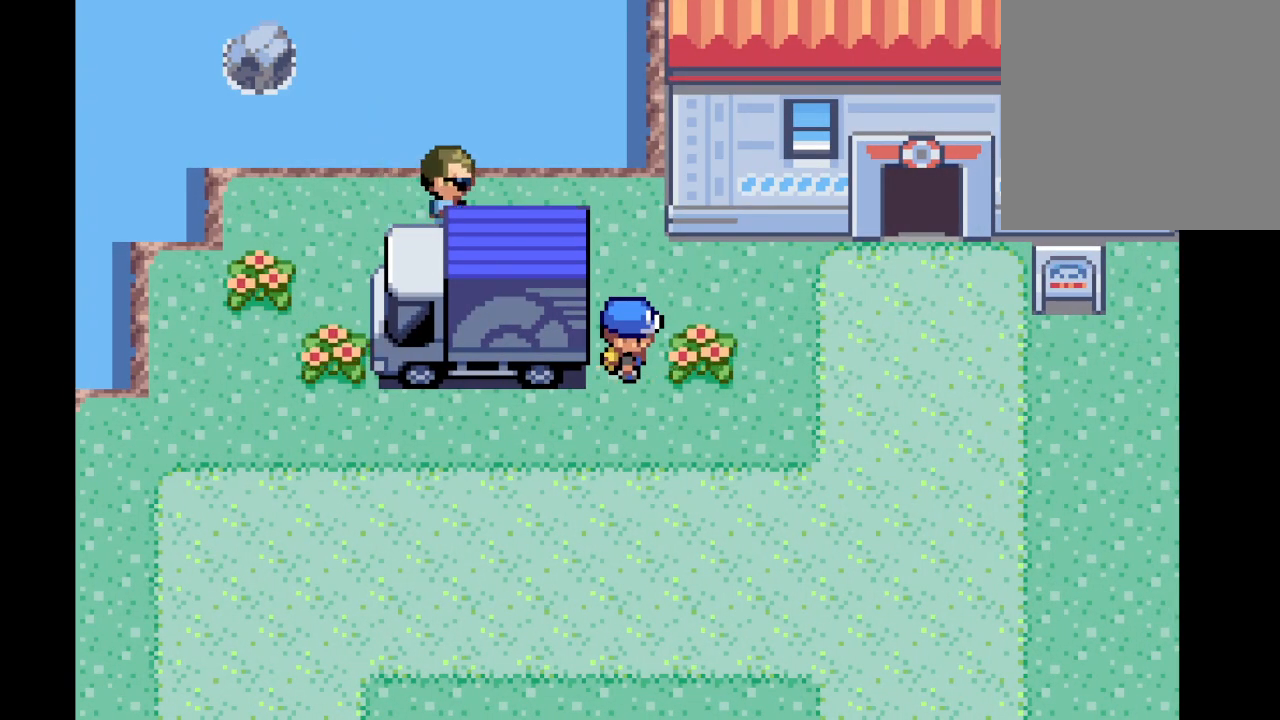
{"buttons": [], "left_stick": "center", "right_stick": "center", "events": [[42, "left_stick", "center"], [209, "left_stick", "right"], [501, "left_stick", "center"]]}
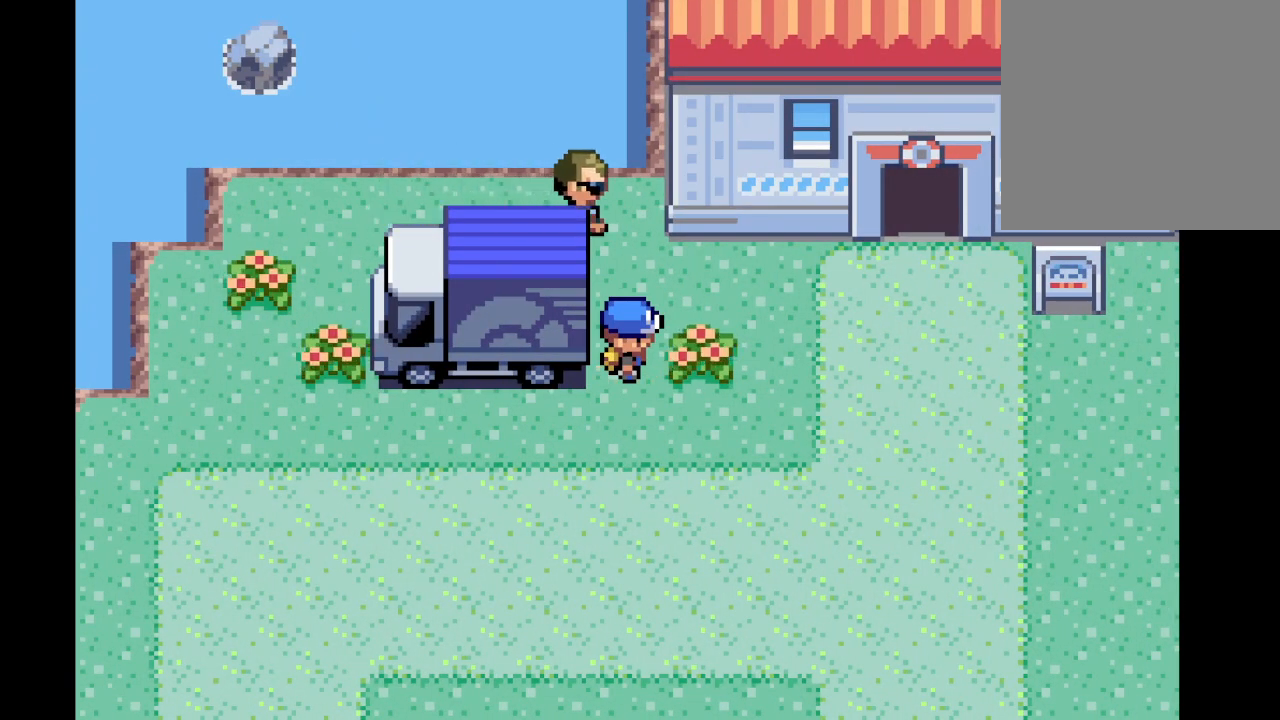
{"buttons": ["A"], "left_stick": "center", "right_stick": "center", "events": [[250, "A", "down"], [375, "A", "up"], [458, "A", "down"]]}
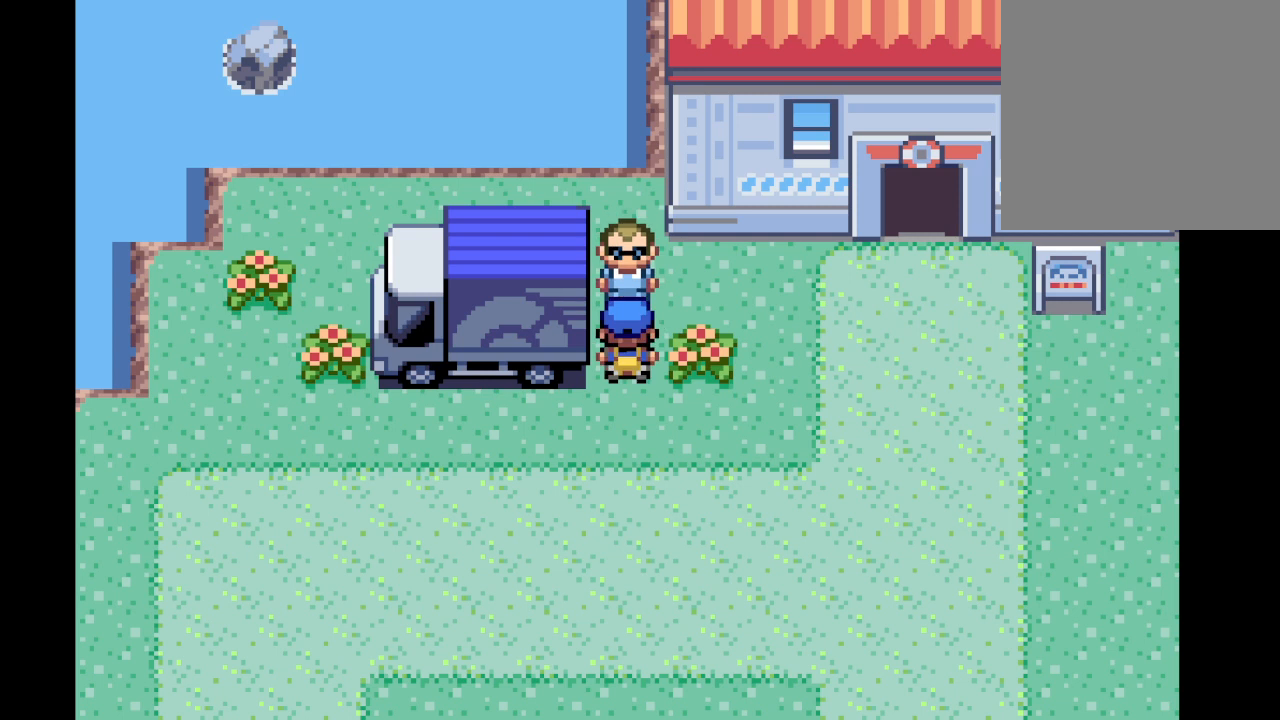
{"buttons": [], "left_stick": "center", "right_stick": "center", "events": [[42, "A", "up"], [167, "A", "down"], [209, "A", "up"], [334, "A", "down"], [417, "A", "up"]]}
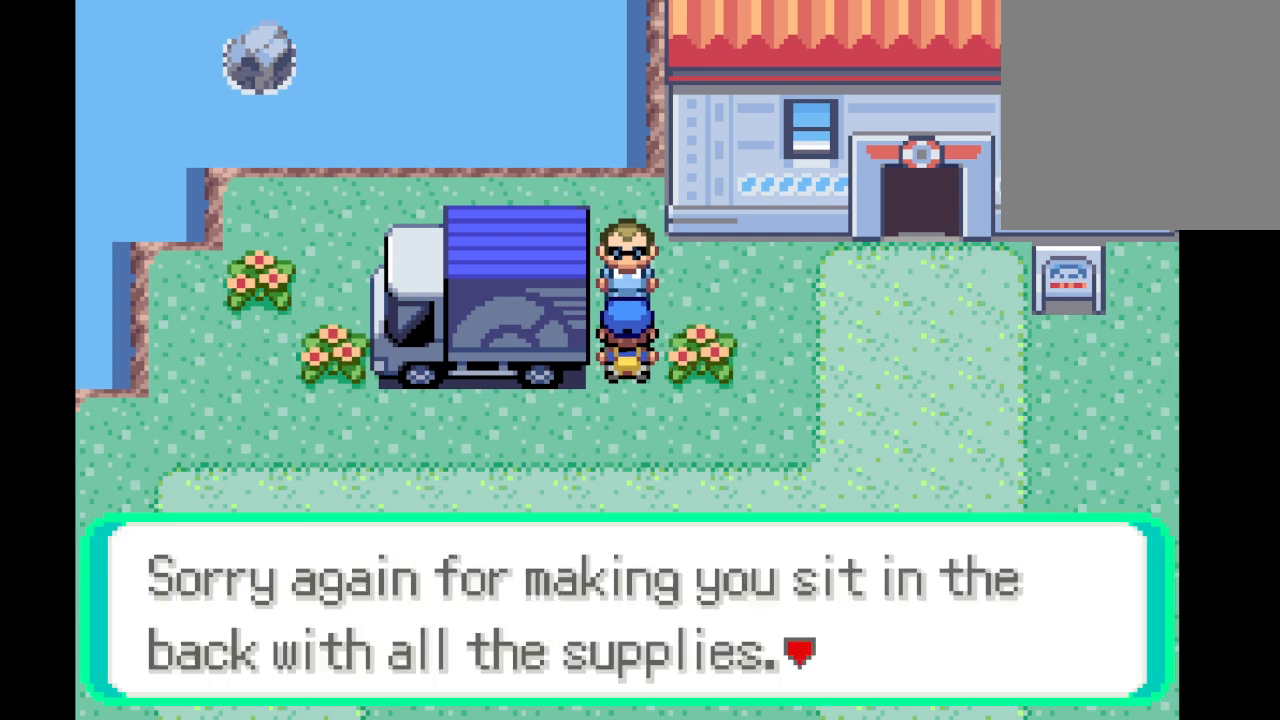
{"buttons": ["A"], "left_stick": "right", "right_stick": "center", "events": [[41, "A", "down"], [125, "A", "up"], [208, "A", "down"], [292, "A", "up"], [375, "left_stick", "right"], [458, "A", "down"]]}
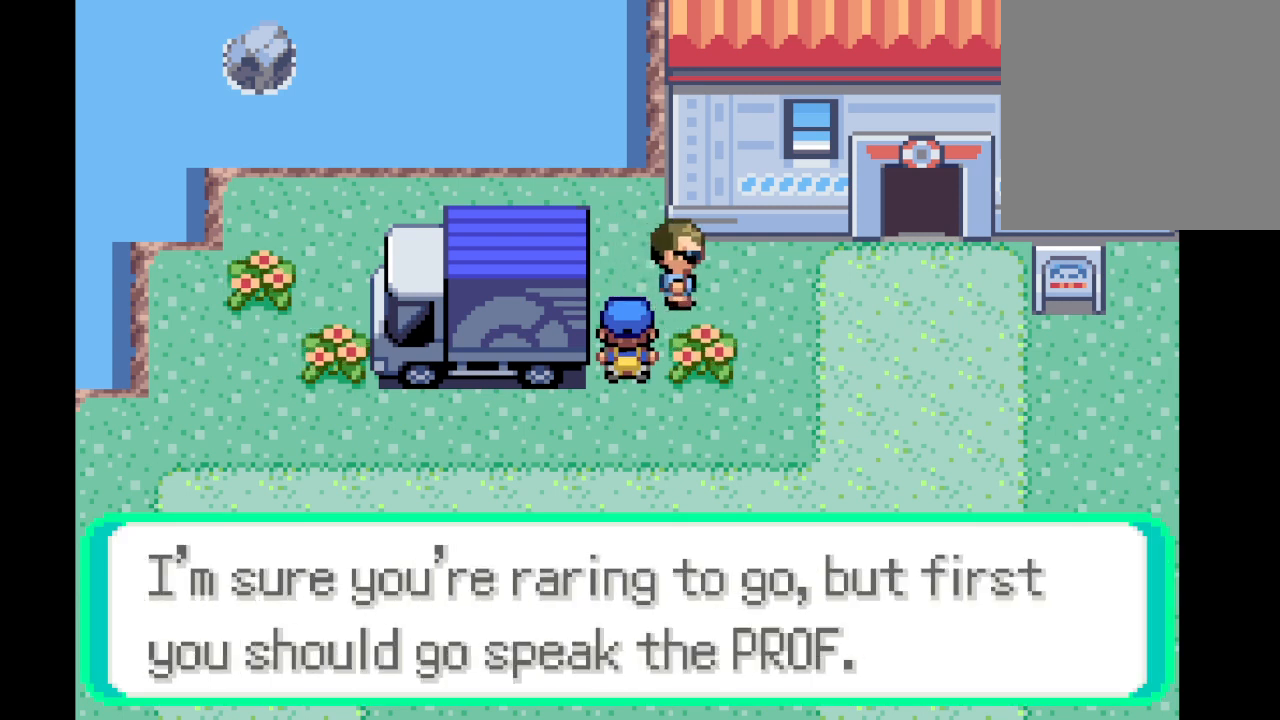
{"buttons": [], "left_stick": "right", "right_stick": "center", "events": [[42, "A", "up"], [292, "A", "down"], [459, "A", "up"]]}